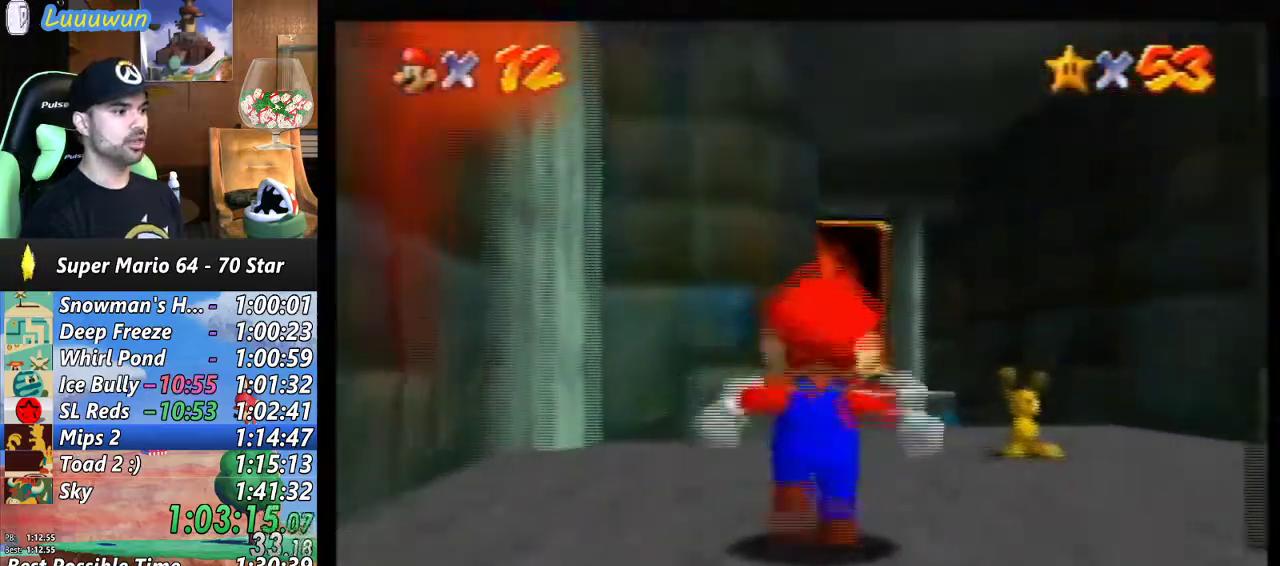
Gameplay with a controller (Nintendo layout); each line is a JSON object with the inputs held at the frame after it. "events" lists button and stick changes between this image and that frame as [ms after this image, input, new state], when the widget could be followed in between. Not read: L1 L3 R3.
{"buttons": [], "left_stick": "up", "events": [[100, "A", "down"], [300, "B", "down"], [500, "A", "up"], [500, "B", "up"]]}
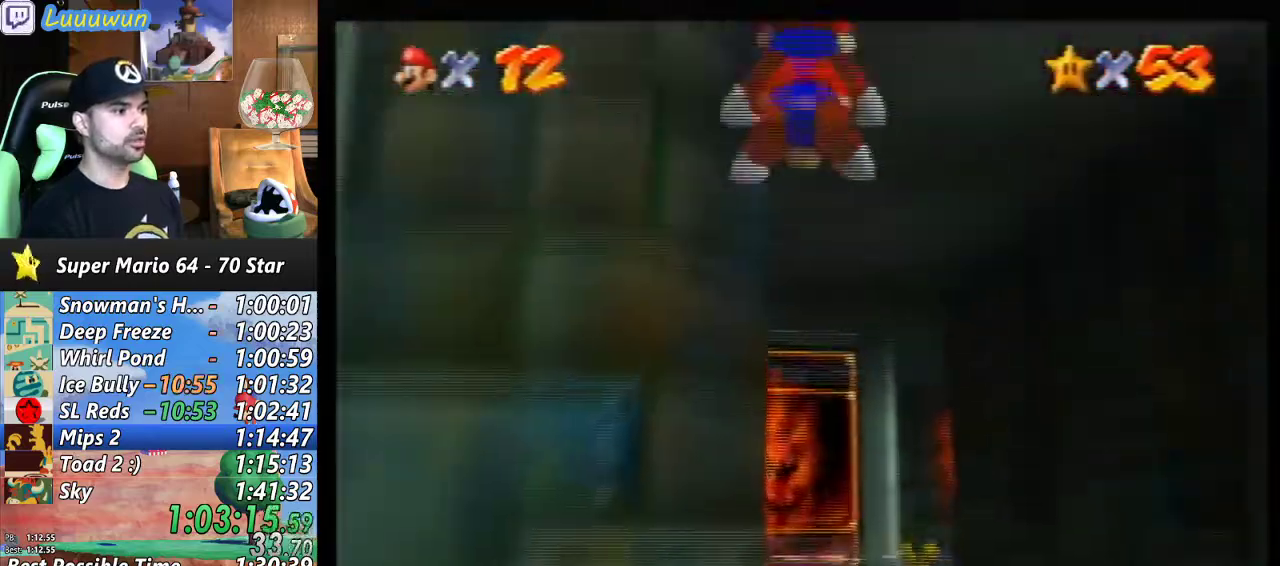
{"buttons": [], "left_stick": "up-left", "events": [[400, "left_stick", "up-left"]]}
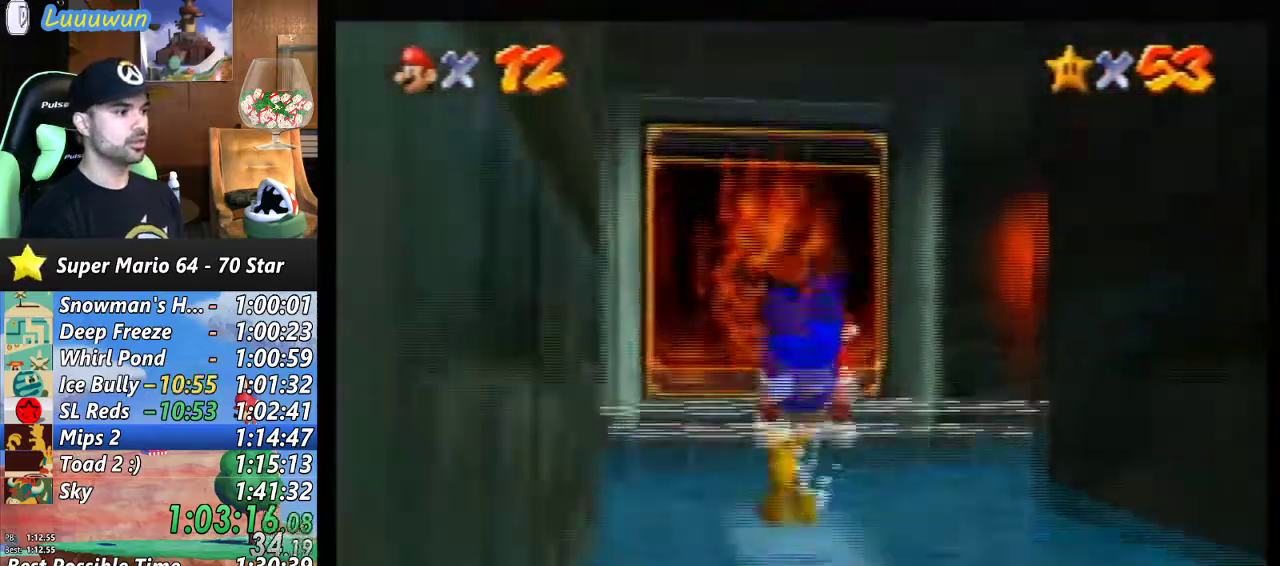
{"buttons": [], "left_stick": "up", "events": [[400, "left_stick", "up"]]}
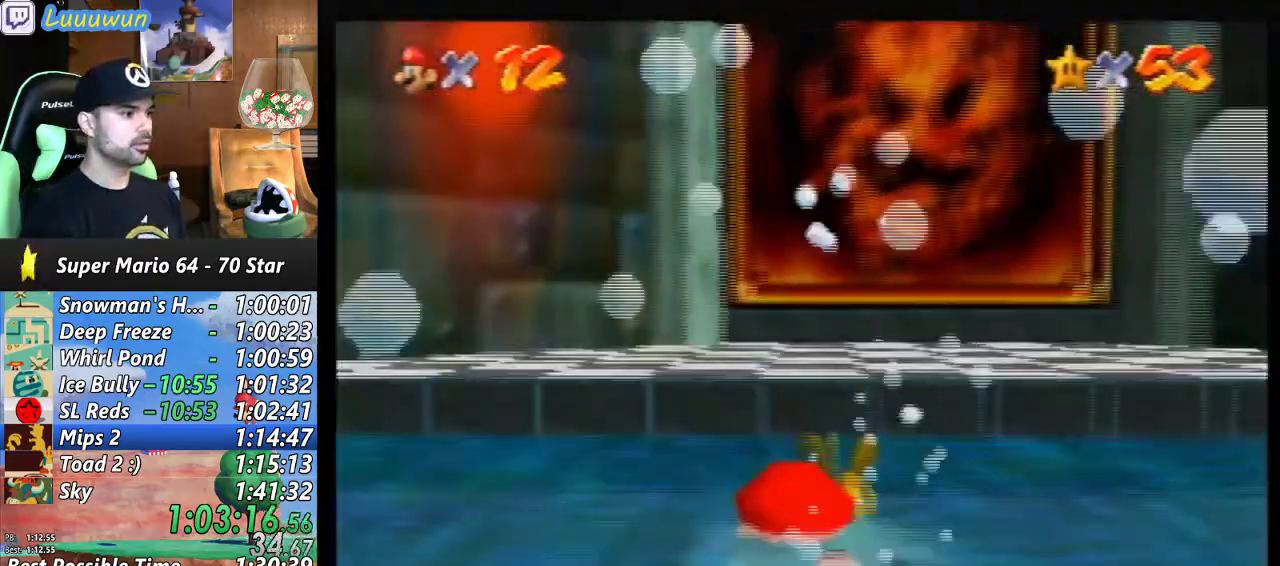
{"buttons": ["A"], "left_stick": "down-right", "events": [[33, "left_stick", "up-right"], [467, "A", "down"], [467, "left_stick", "down-right"]]}
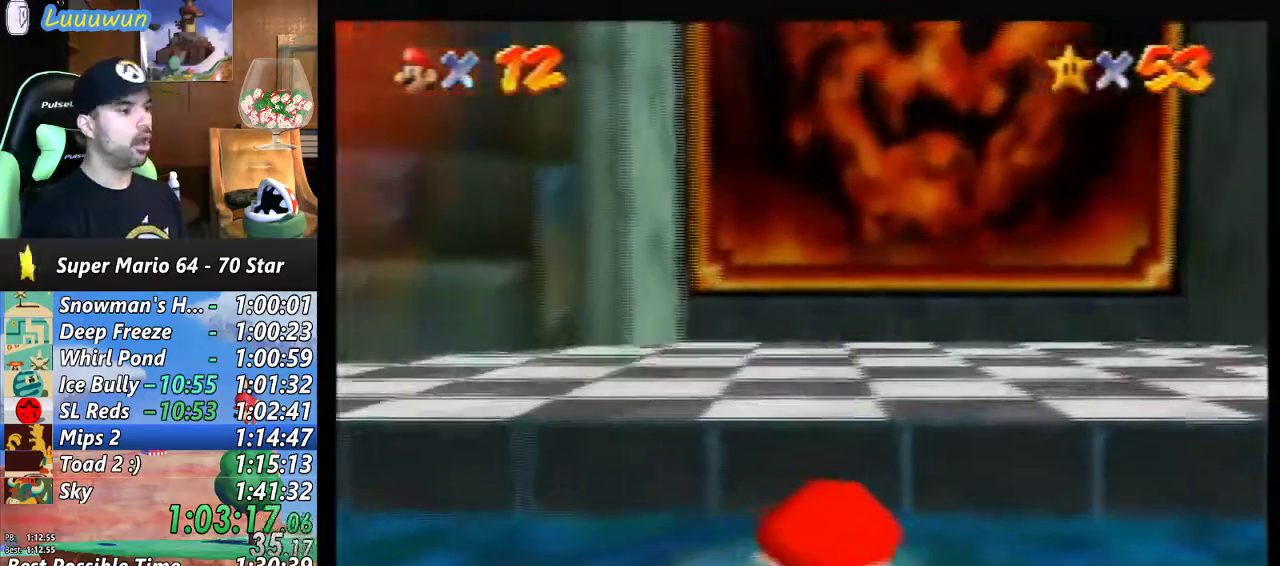
{"buttons": [], "left_stick": "right", "events": [[67, "A", "up"], [233, "R1", "down"], [233, "left_stick", "center"], [300, "R1", "up"], [300, "left_stick", "down-right"], [400, "C_LEFT", "down"], [400, "left_stick", "right"], [500, "C_LEFT", "up"]]}
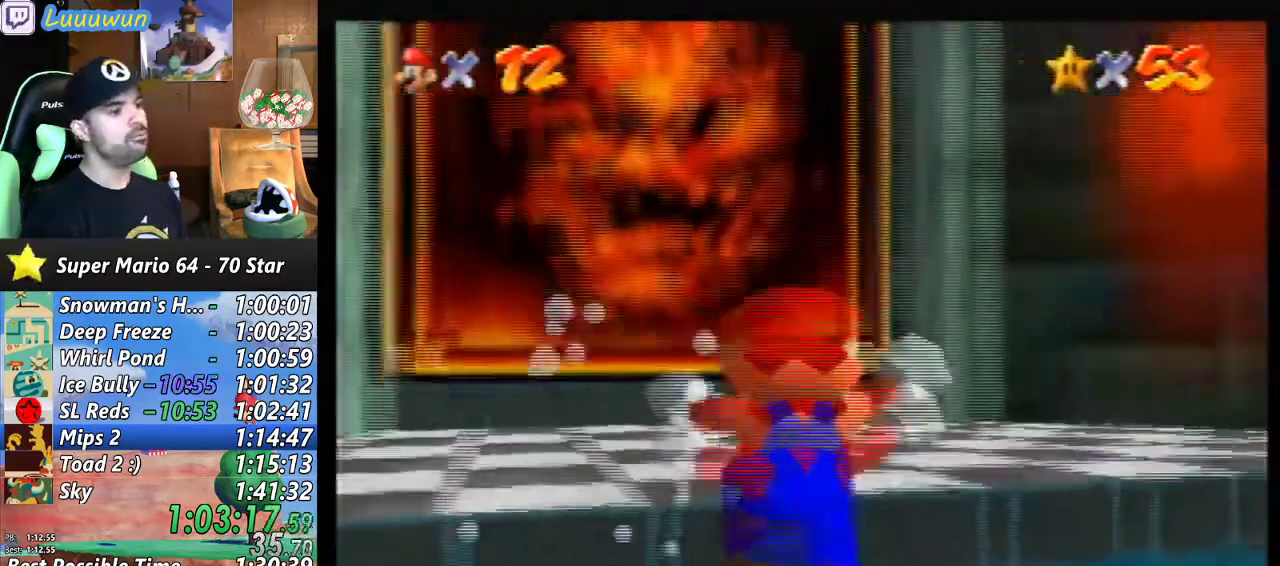
{"buttons": ["C_LEFT"], "left_stick": "up-right", "events": [[100, "C_LEFT", "down"], [200, "C_LEFT", "up"], [233, "C_LEFT", "down"], [300, "left_stick", "up-right"], [367, "C_LEFT", "up"], [467, "C_LEFT", "down"]]}
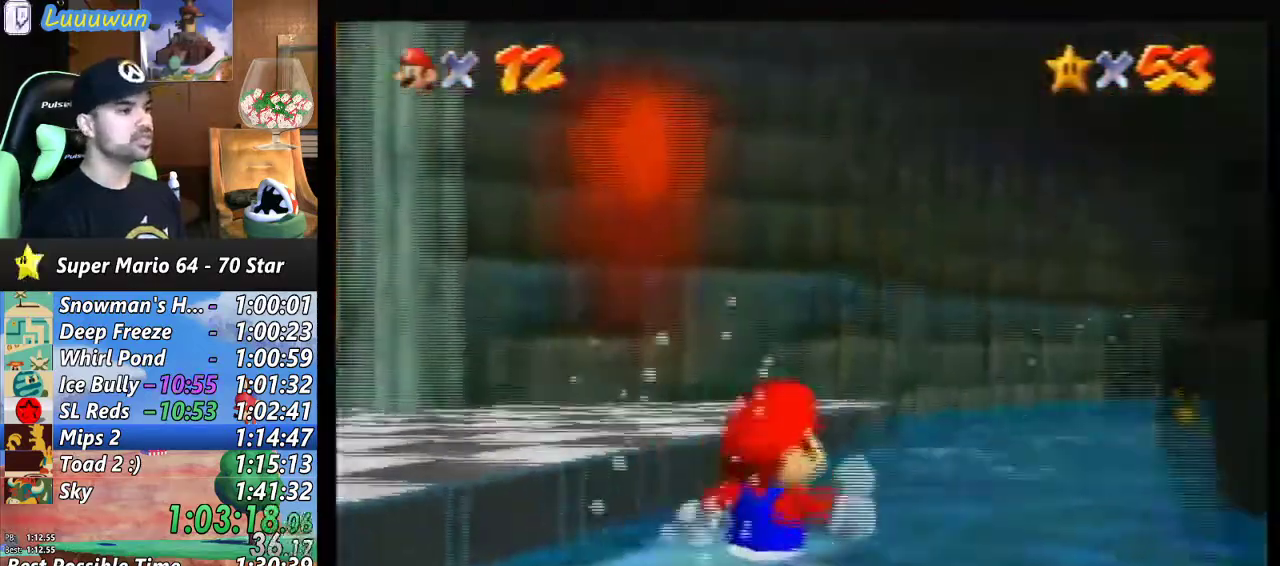
{"buttons": ["C_LEFT"], "left_stick": "up", "events": [[33, "C_LEFT", "up"], [100, "C_LEFT", "down"], [200, "C_LEFT", "up"], [200, "left_stick", "up"], [267, "C_LEFT", "down"], [367, "C_LEFT", "up"], [467, "C_LEFT", "down"]]}
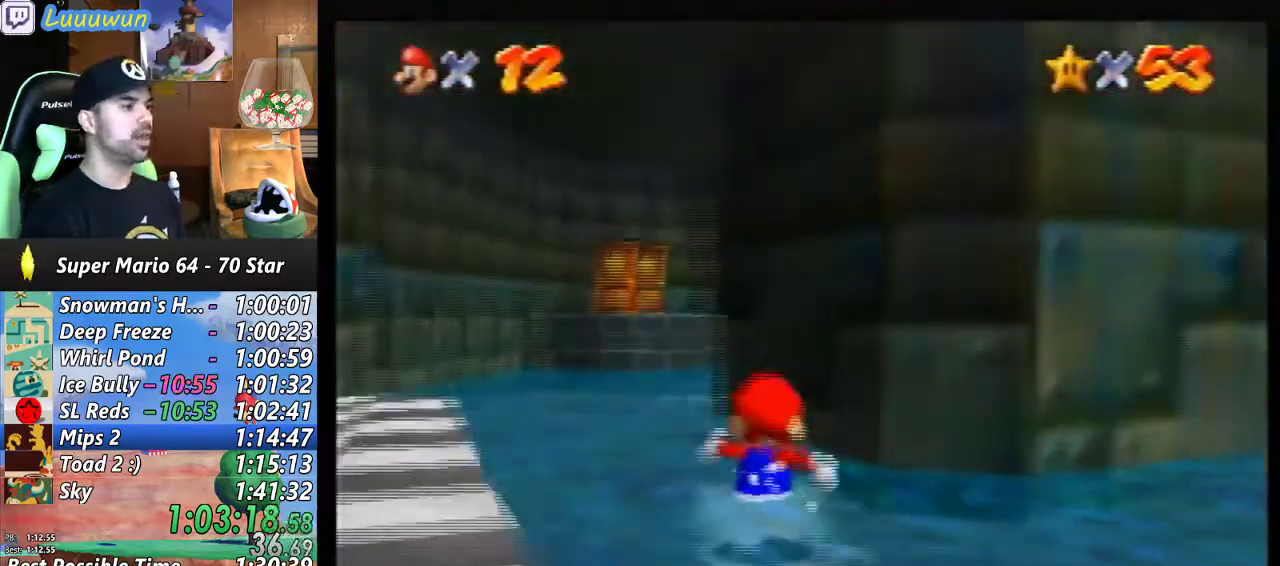
{"buttons": ["C_LEFT"], "left_stick": "up-left", "events": [[33, "C_LEFT", "up"], [100, "C_LEFT", "down"], [200, "C_LEFT", "up"], [200, "left_stick", "up-left"], [300, "C_LEFT", "down"], [333, "C_LEFT", "up"], [467, "C_LEFT", "down"]]}
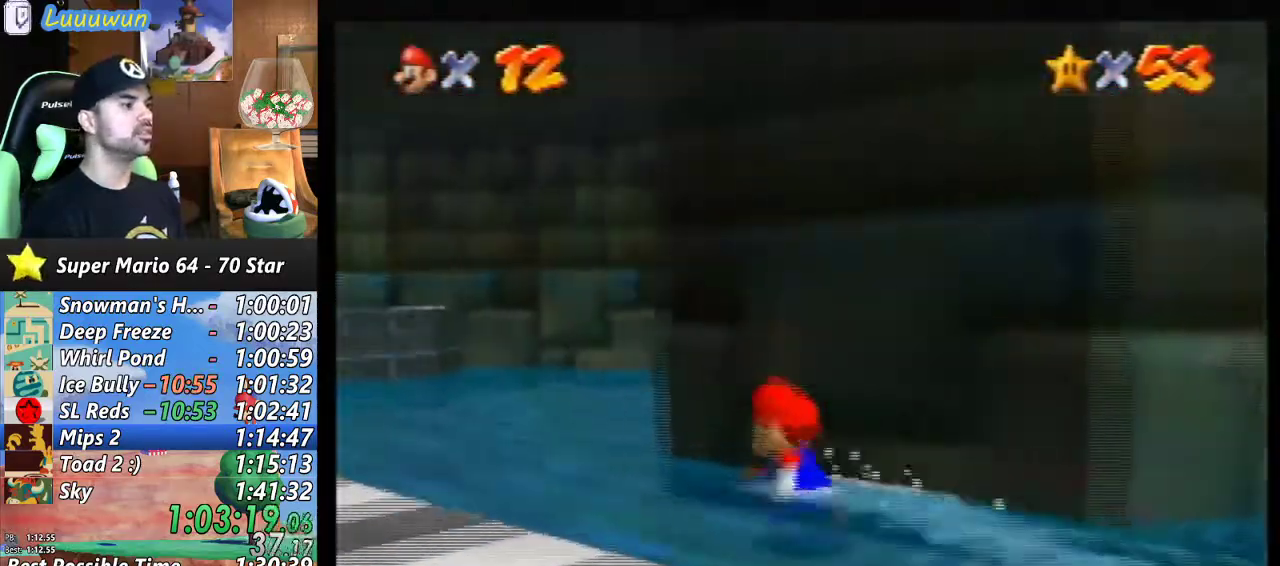
{"buttons": ["C_LEFT"], "left_stick": "up", "events": [[33, "C_LEFT", "up"], [100, "C_LEFT", "down"], [200, "C_LEFT", "up"], [267, "C_LEFT", "down"], [400, "C_LEFT", "up"], [467, "C_LEFT", "down"], [467, "left_stick", "up"]]}
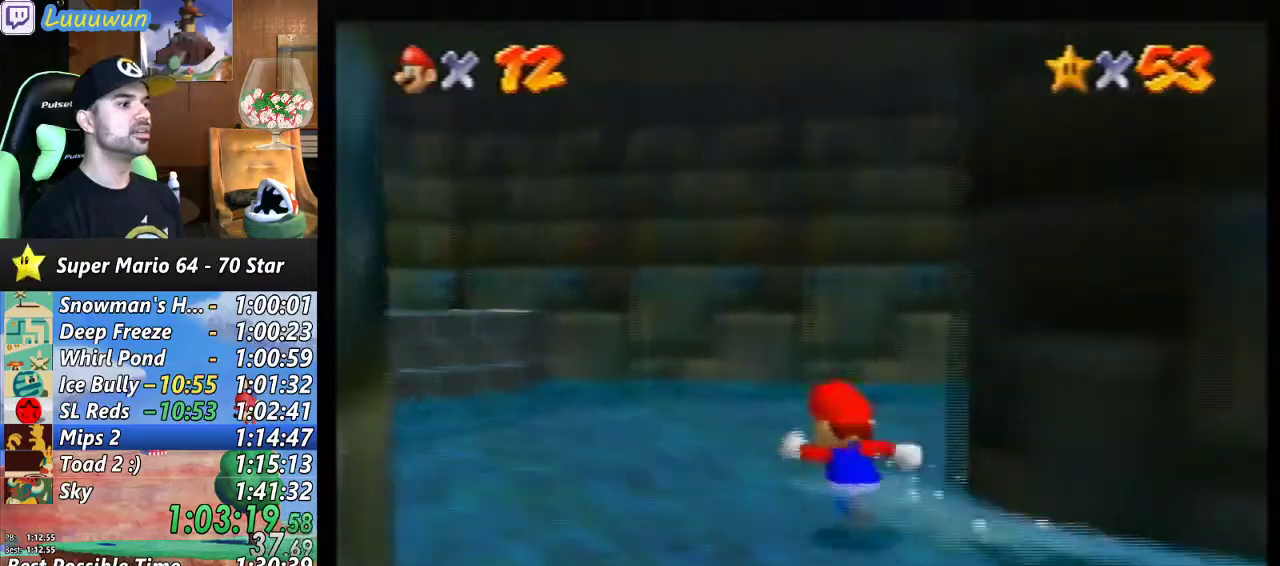
{"buttons": ["C_LEFT"], "left_stick": "up", "events": [[33, "C_LEFT", "up"], [133, "C_LEFT", "down"], [233, "C_LEFT", "up"], [300, "C_LEFT", "down"], [400, "C_LEFT", "up"], [467, "C_LEFT", "down"]]}
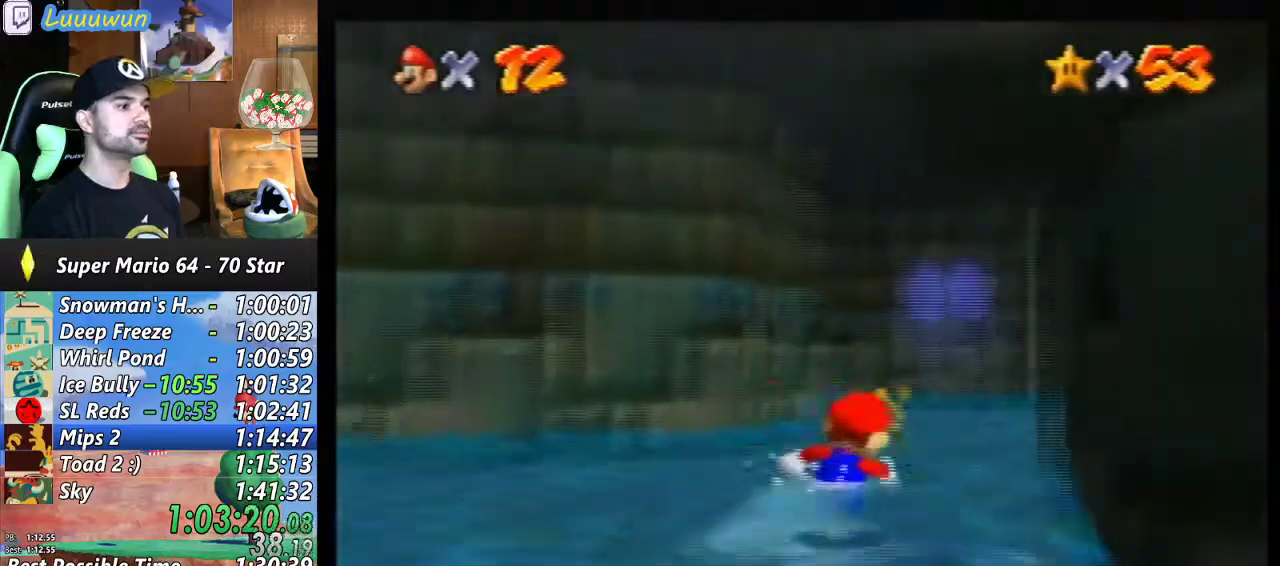
{"buttons": ["C_LEFT"], "left_stick": "up-left", "events": [[67, "C_LEFT", "up"], [133, "C_LEFT", "down"], [233, "C_LEFT", "up"], [300, "left_stick", "up-left"], [333, "C_LEFT", "down"], [400, "C_LEFT", "up"], [500, "C_LEFT", "down"]]}
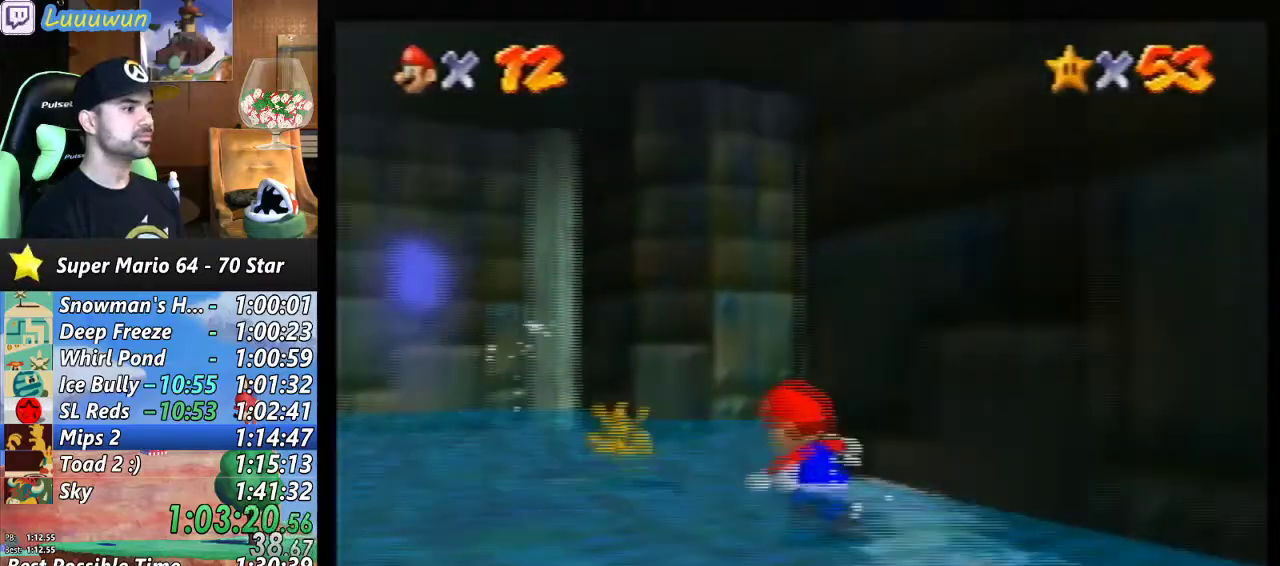
{"buttons": [], "left_stick": "up-left", "events": [[100, "C_LEFT", "up"], [167, "C_LEFT", "down"], [167, "left_stick", "up-right"], [267, "C_LEFT", "up"], [300, "left_stick", "up"], [333, "C_LEFT", "down"], [467, "C_LEFT", "up"], [500, "left_stick", "up-left"]]}
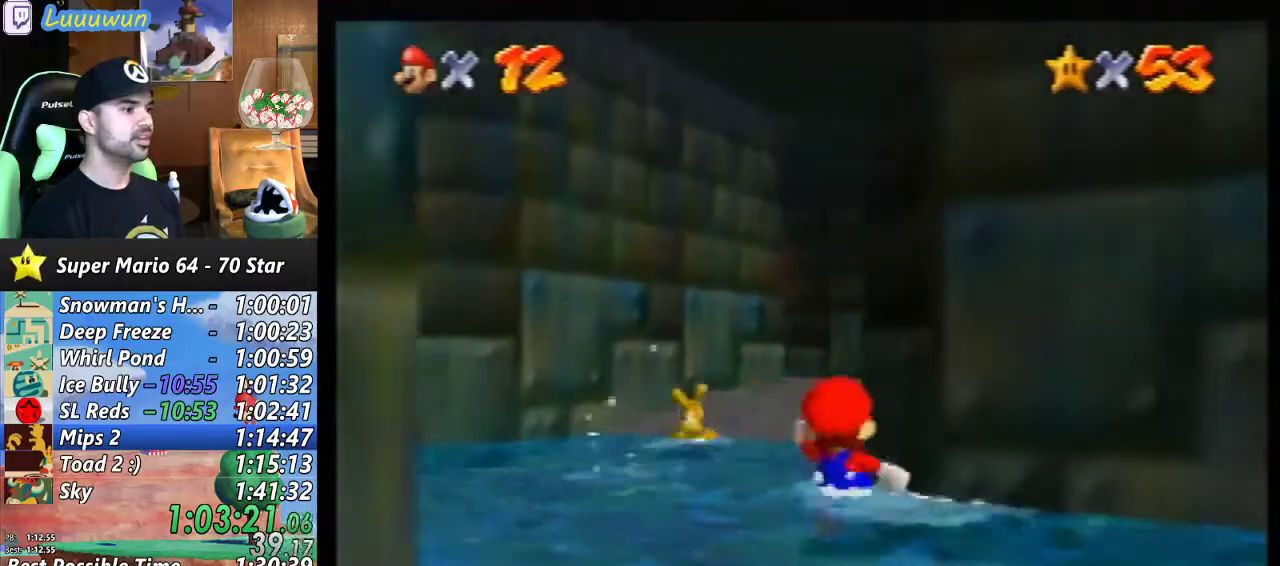
{"buttons": [], "left_stick": "up", "events": [[33, "C_LEFT", "down"], [167, "C_LEFT", "up"], [367, "left_stick", "up"]]}
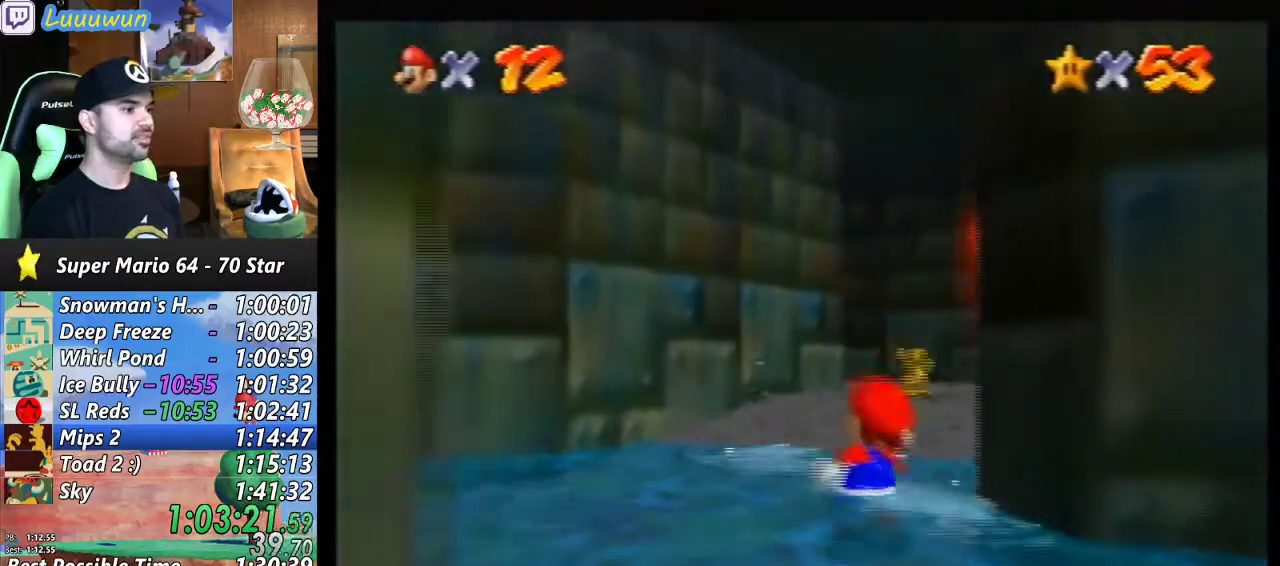
{"buttons": [], "left_stick": "up", "events": [[67, "C_LEFT", "down"], [200, "C_LEFT", "up"]]}
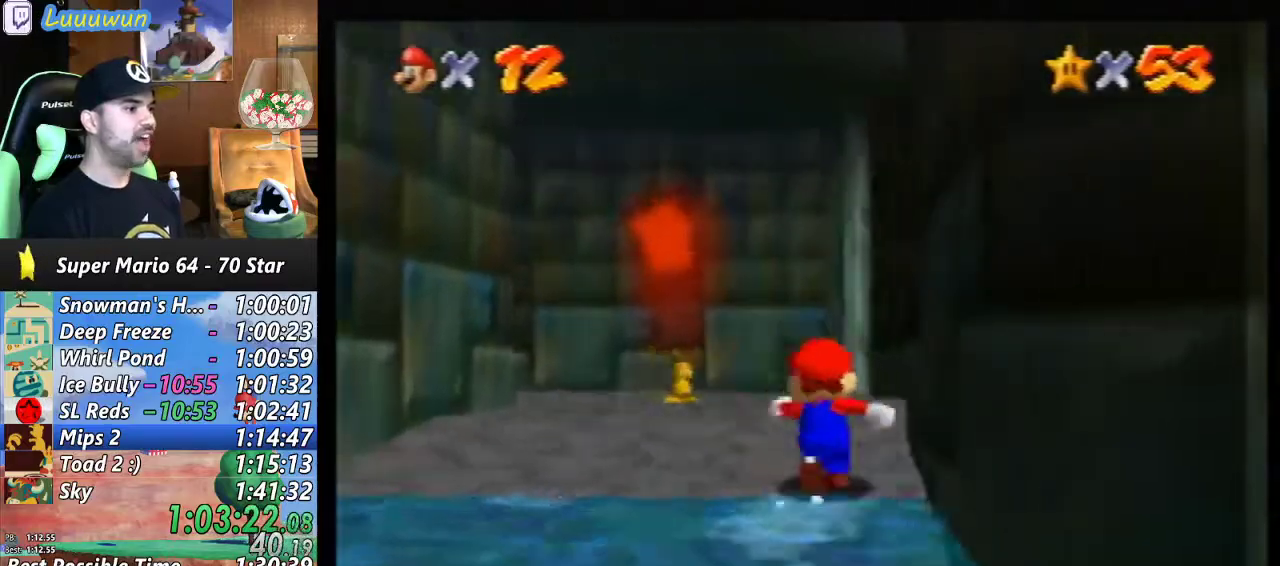
{"buttons": [], "left_stick": "up-left", "events": [[233, "left_stick", "up-left"]]}
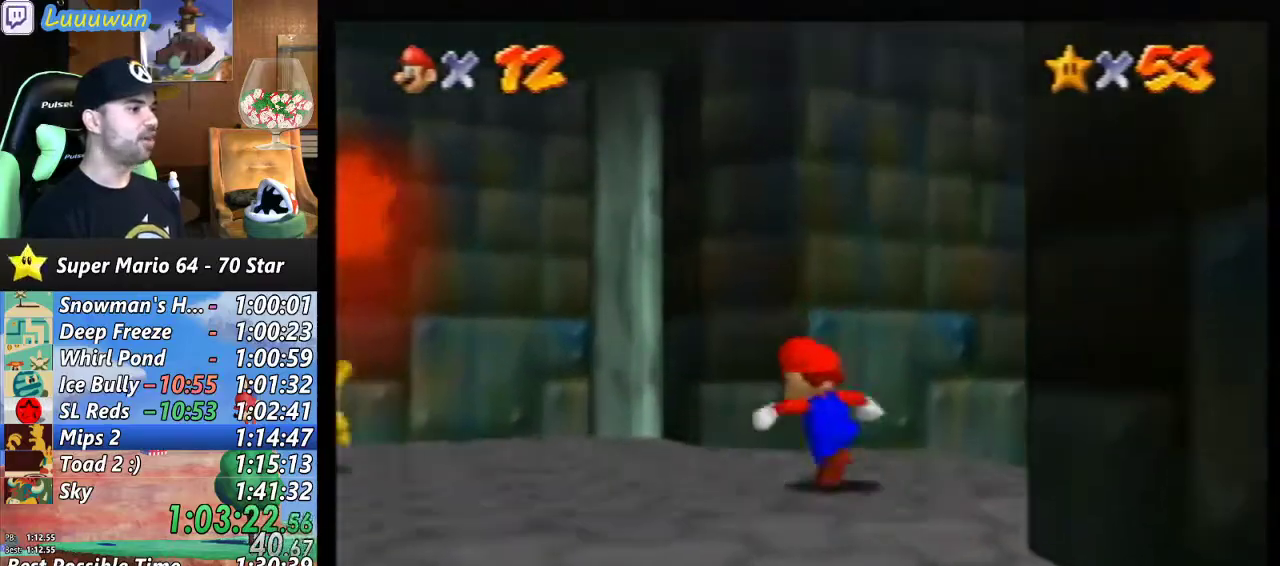
{"buttons": [], "left_stick": "up-left", "events": []}
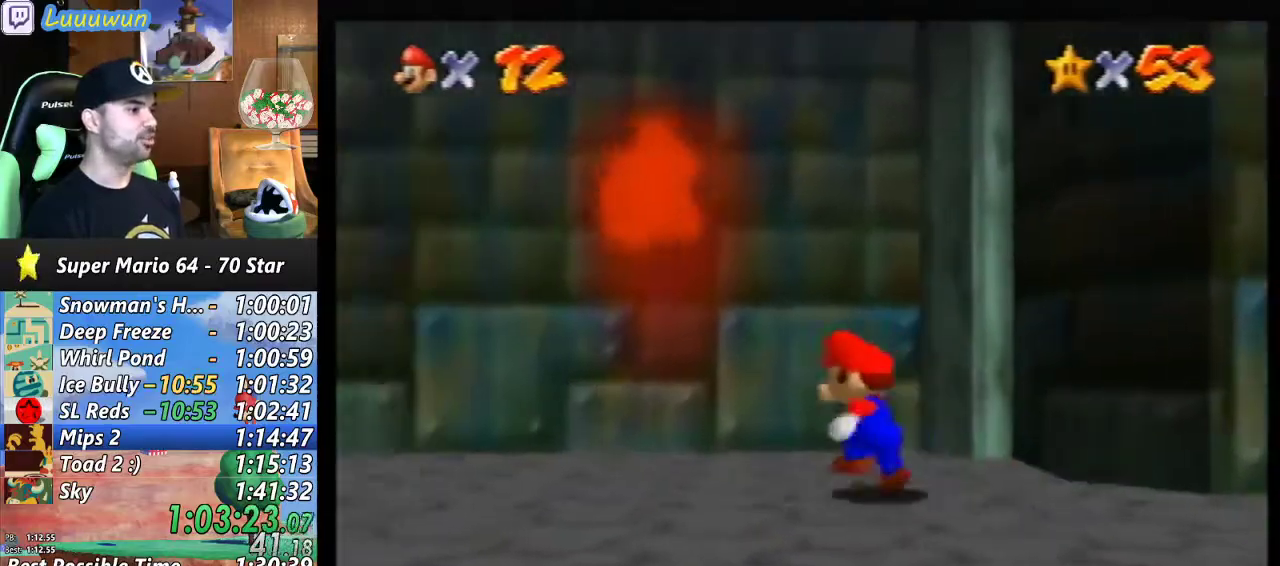
{"buttons": [], "left_stick": "up-left", "events": []}
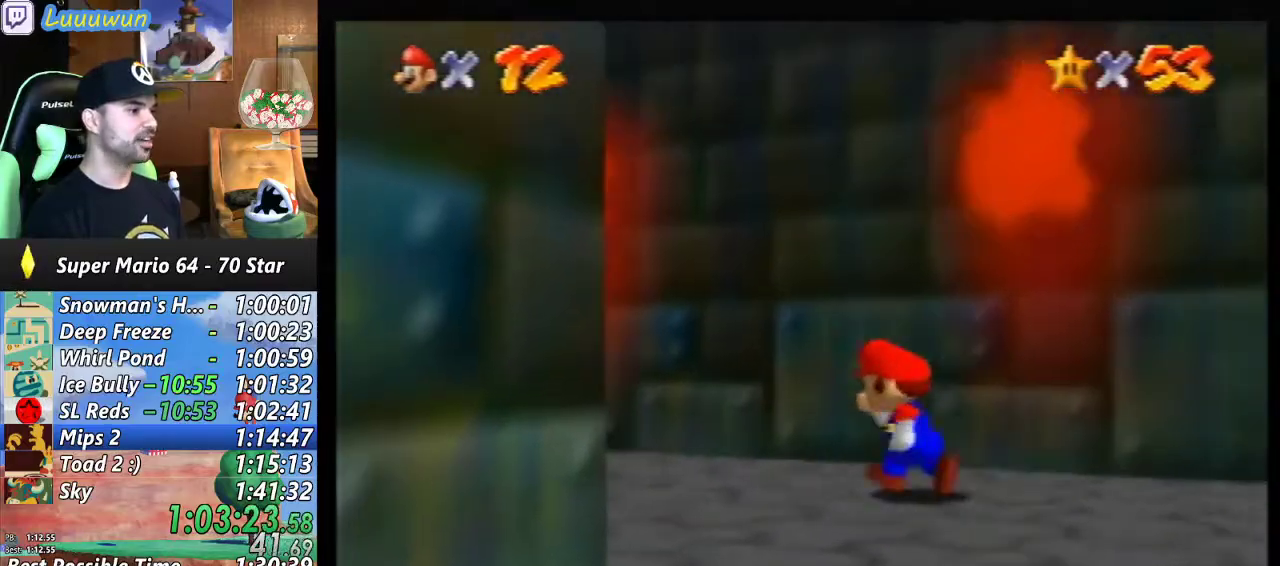
{"buttons": [], "left_stick": "up-left", "events": [[367, "A", "down"], [500, "A", "up"]]}
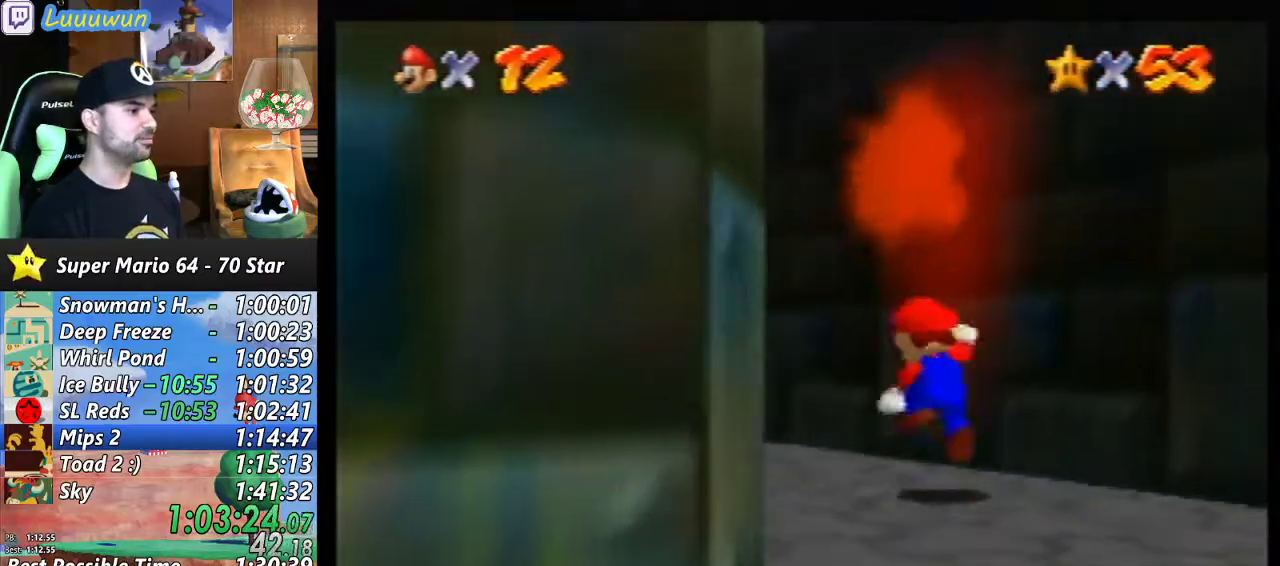
{"buttons": ["A"], "left_stick": "up", "events": [[300, "B", "down"], [400, "B", "up"], [467, "left_stick", "up"], [500, "A", "down"]]}
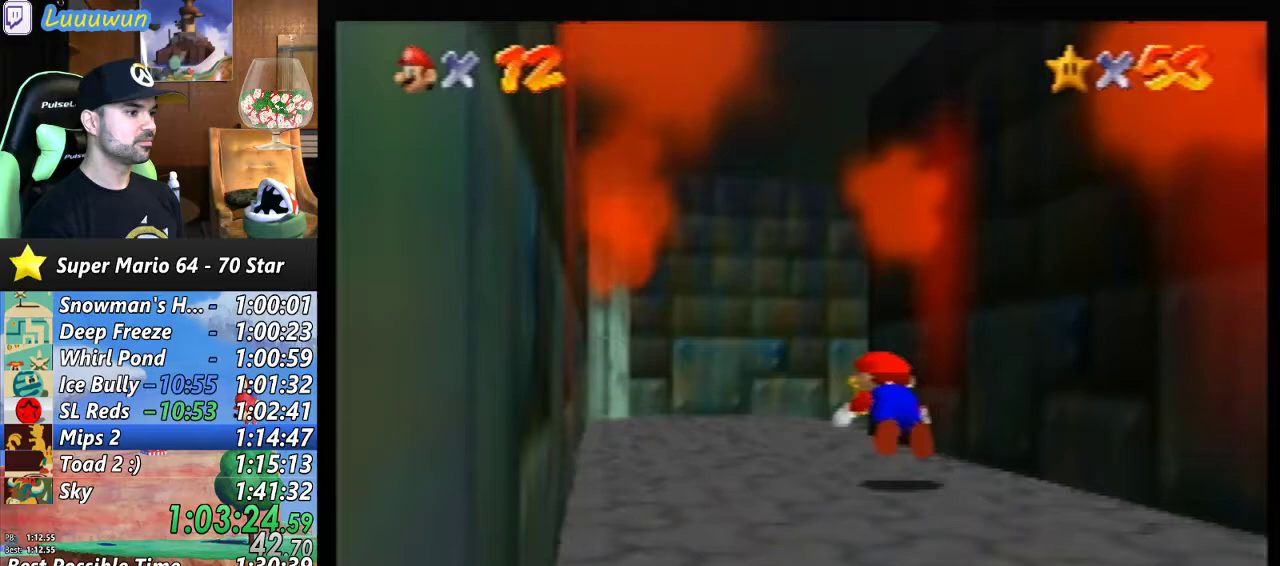
{"buttons": [], "left_stick": "up-right", "events": [[67, "A", "up"], [133, "A", "down"], [200, "A", "up"], [300, "left_stick", "up-right"], [433, "C_LEFT", "down"], [500, "C_LEFT", "up"]]}
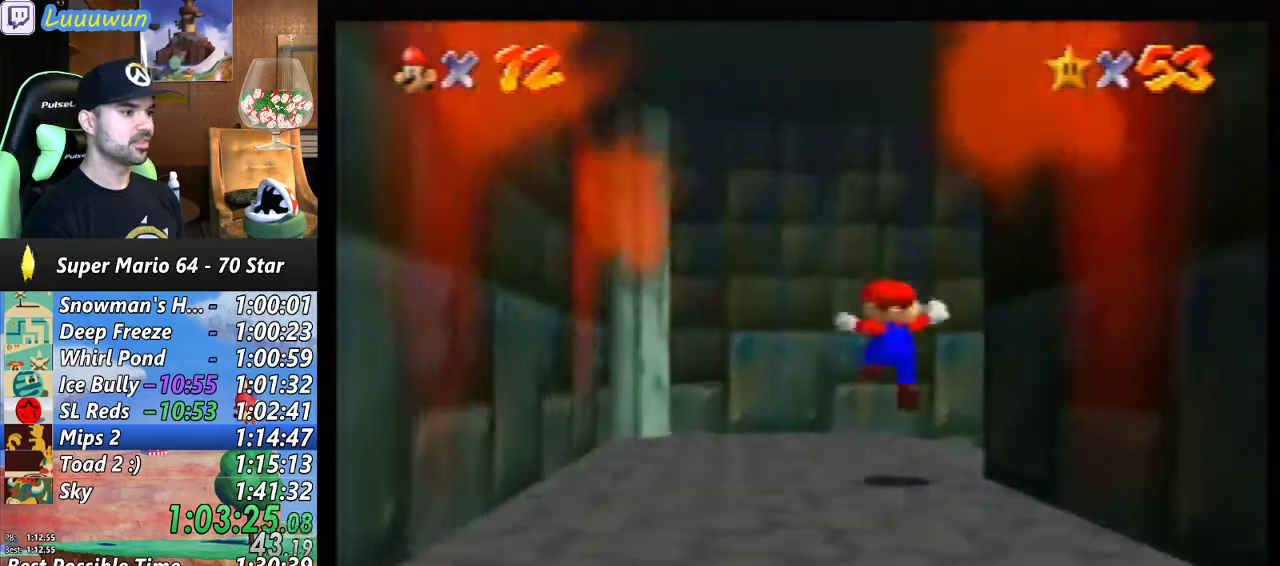
{"buttons": ["C_LEFT"], "left_stick": "up-right", "events": [[267, "C_LEFT", "down"], [367, "C_LEFT", "up"], [467, "C_LEFT", "down"]]}
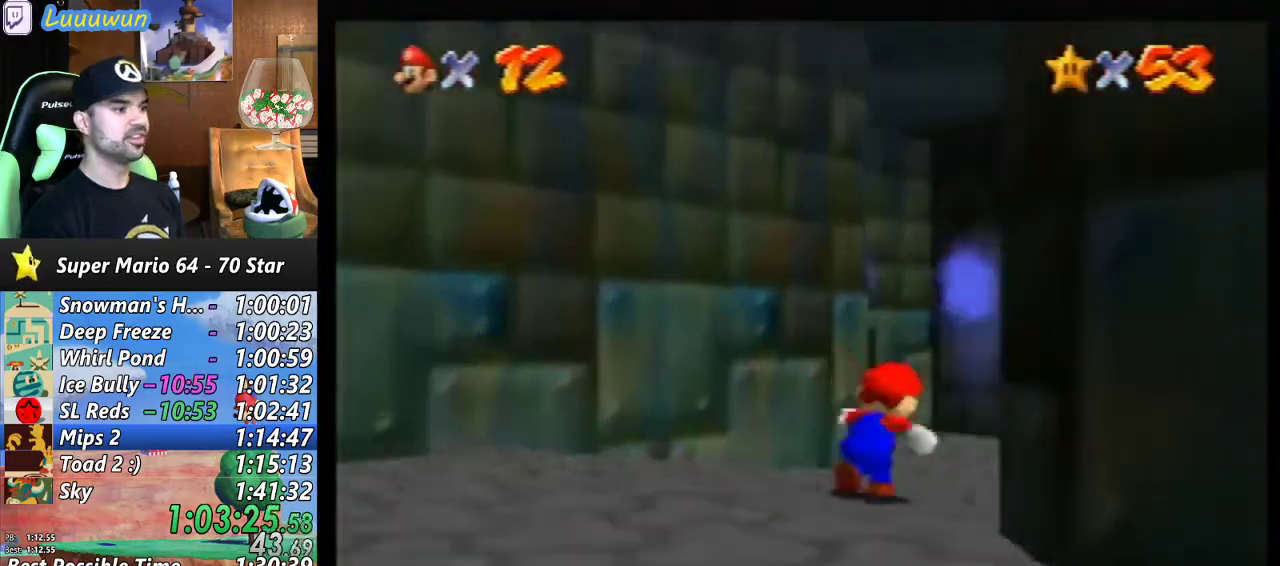
{"buttons": ["C_LEFT"], "left_stick": "up", "events": [[33, "C_LEFT", "up"], [133, "C_LEFT", "down"], [167, "left_stick", "up"], [200, "C_LEFT", "up"], [300, "C_LEFT", "down"], [367, "C_LEFT", "up"], [433, "C_LEFT", "down"]]}
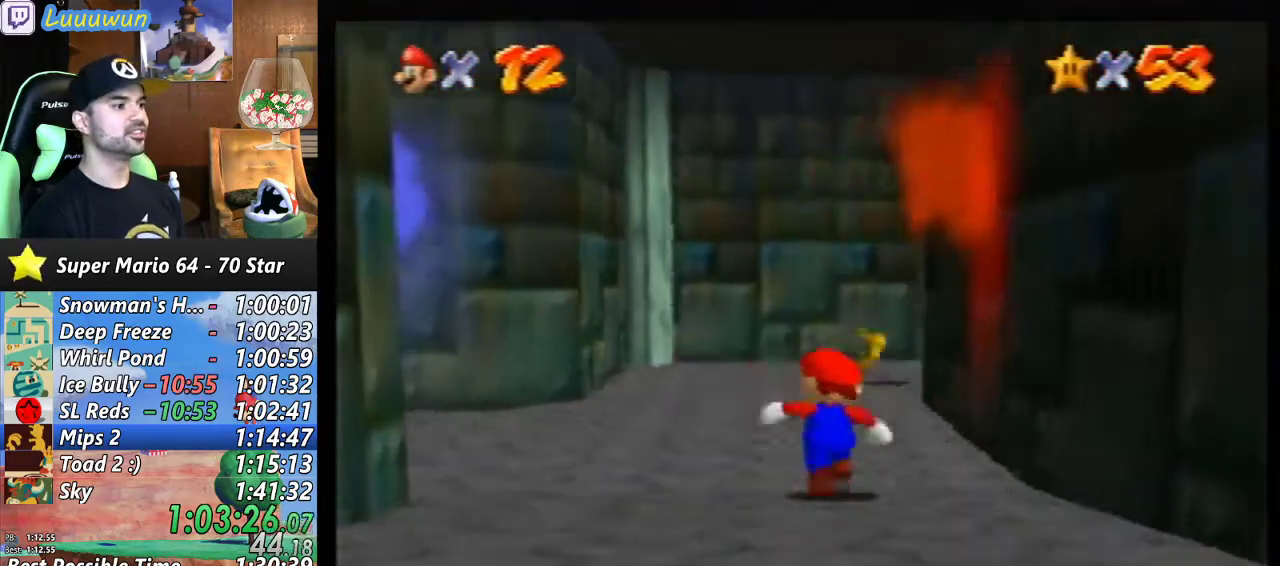
{"buttons": ["C_LEFT"], "left_stick": "up-left", "events": [[33, "C_LEFT", "up"], [133, "C_LEFT", "down"], [167, "C_LEFT", "up"], [267, "left_stick", "up-left"], [300, "C_LEFT", "down"], [400, "C_LEFT", "up"], [500, "C_LEFT", "down"]]}
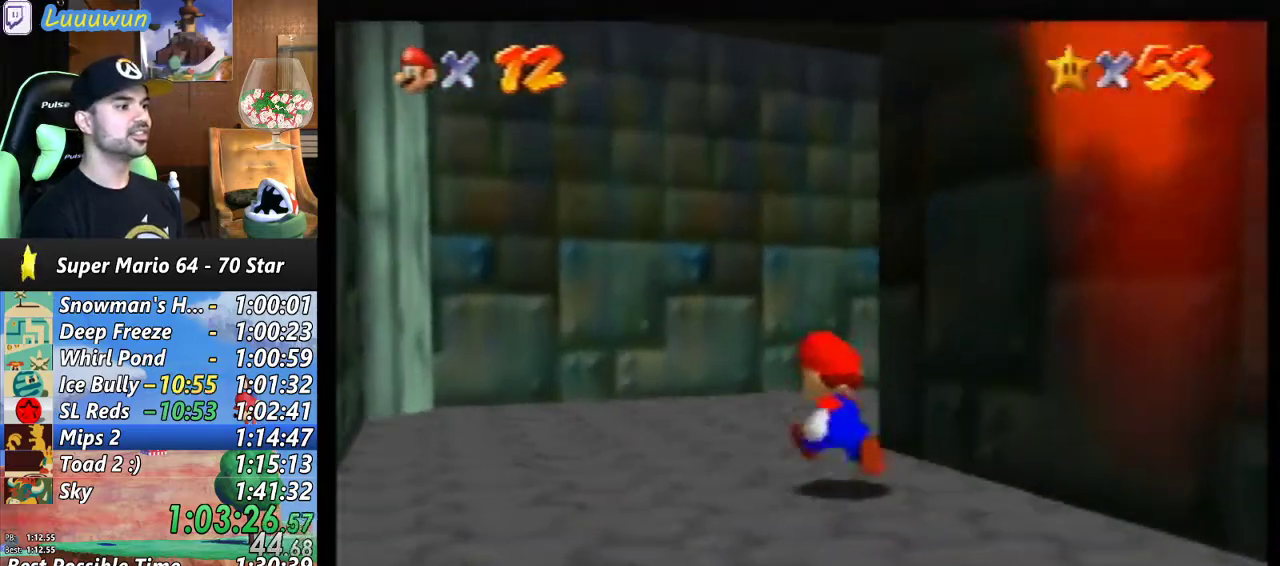
{"buttons": ["C_LEFT"], "left_stick": "up-right", "events": [[67, "C_LEFT", "up"], [133, "C_LEFT", "down"], [133, "left_stick", "up"], [233, "C_LEFT", "up"], [300, "C_LEFT", "down"], [400, "C_LEFT", "up"], [467, "C_LEFT", "down"], [467, "left_stick", "up-right"]]}
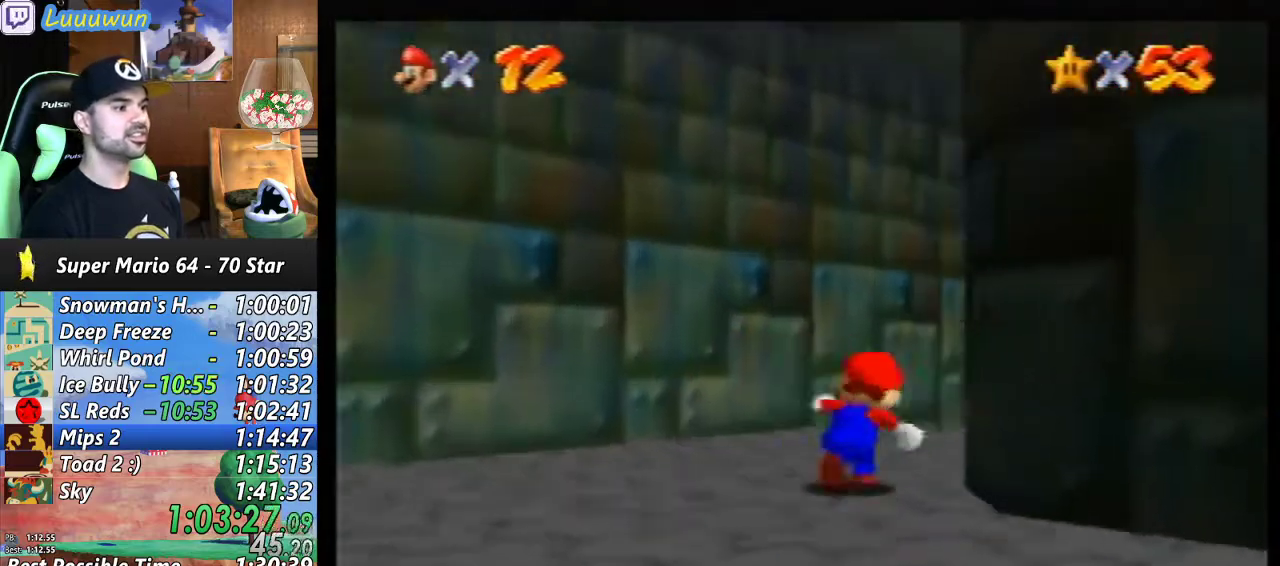
{"buttons": [], "left_stick": "center", "events": [[67, "C_LEFT", "up"], [100, "left_stick", "center"]]}
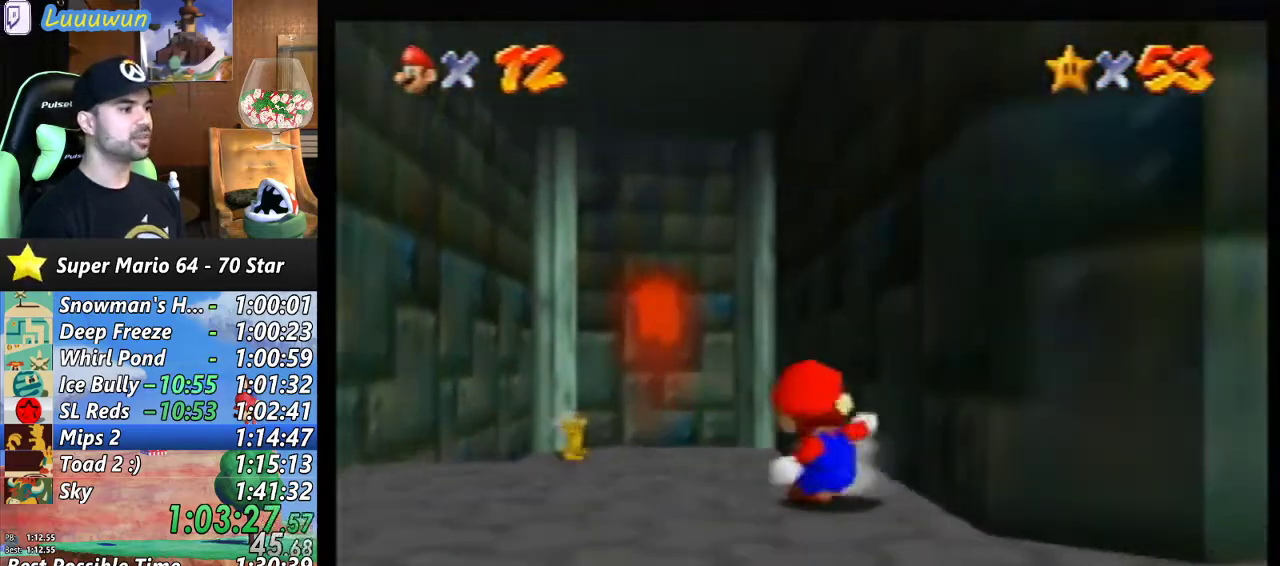
{"buttons": [], "left_stick": "down", "events": [[100, "left_stick", "up-left"], [367, "left_stick", "left"], [467, "left_stick", "down"]]}
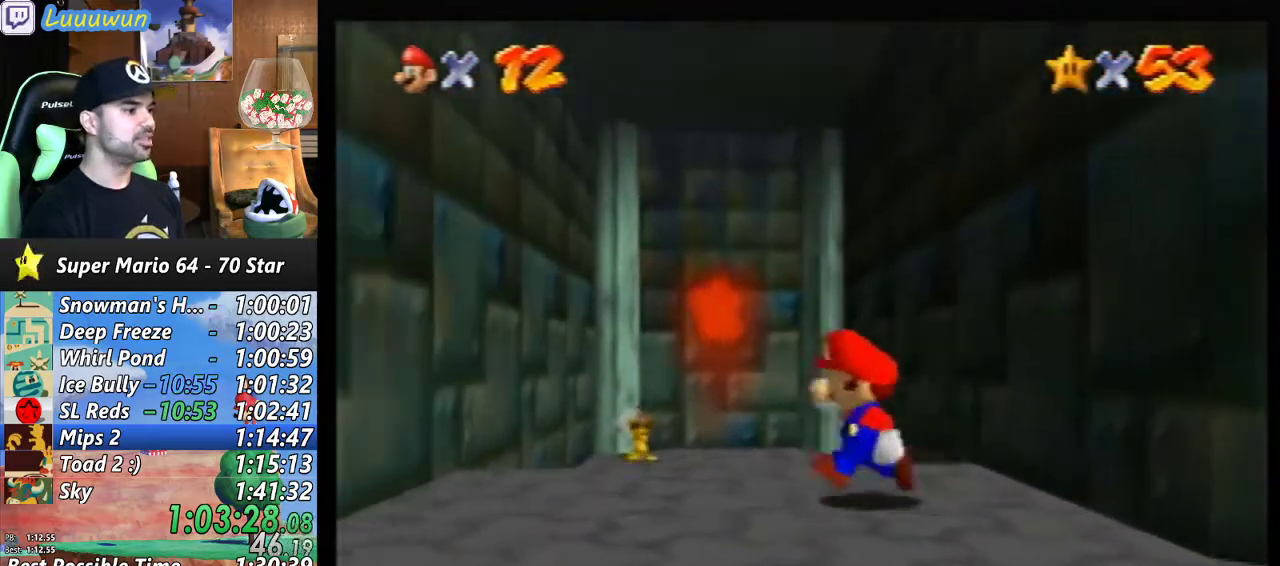
{"buttons": [], "left_stick": "down", "events": []}
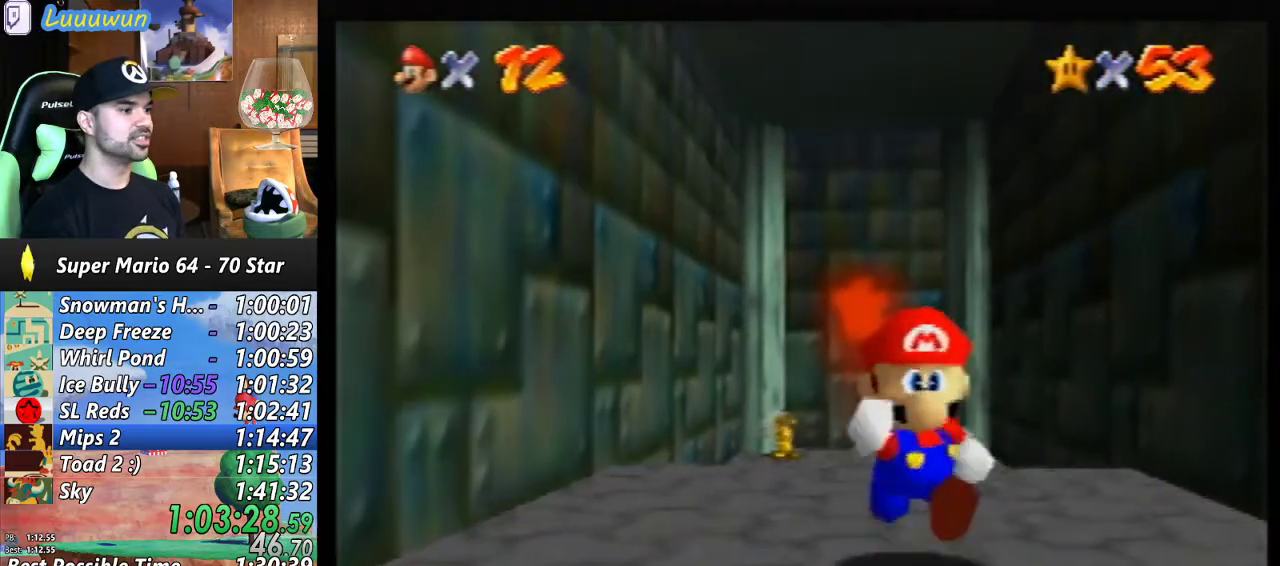
{"buttons": ["A"], "left_stick": "up", "events": [[100, "left_stick", "up"], [267, "A", "down"]]}